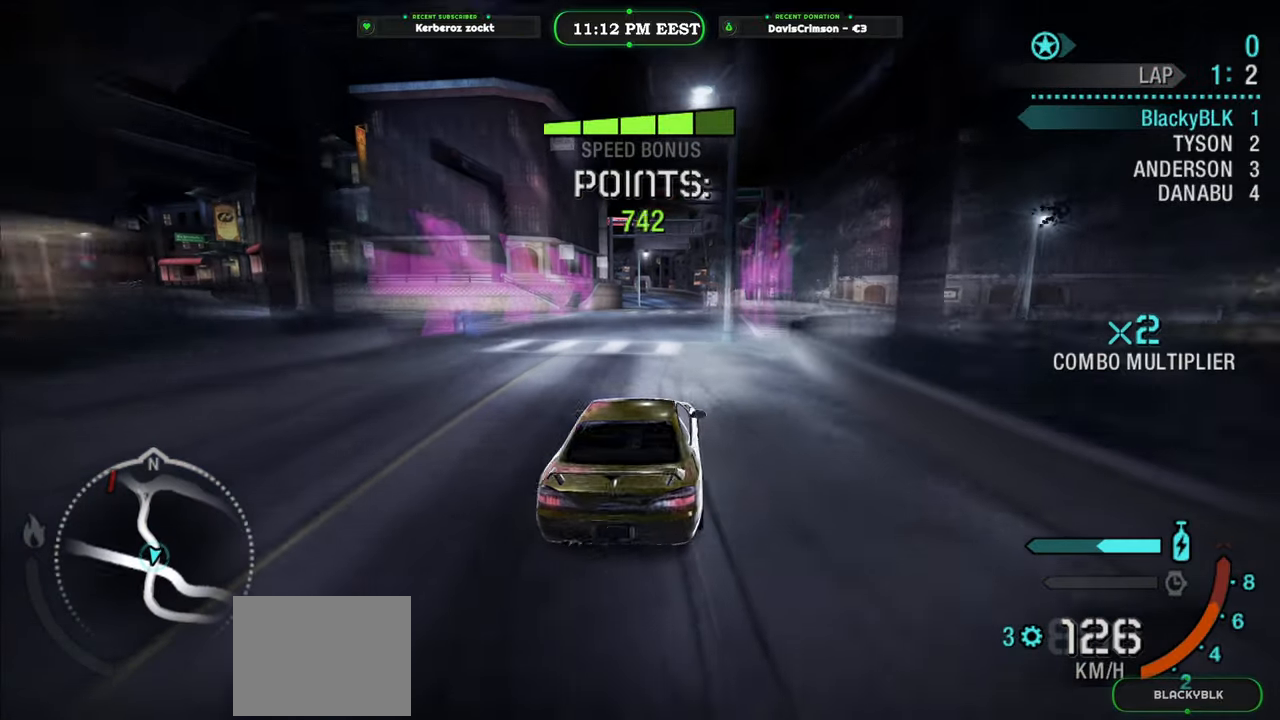
Gameplay with a controller (Xbox layout); each line is a JSON object with the inputs held at the frame after it. "events" lists button and stick changes between this image and that frame as [ms after this image, input, new state], when the widget could be followed in between. Not read: right_stick.
{"buttons": ["R2"], "left_stick": "left", "events": [[133, "left_stick", "left"]]}
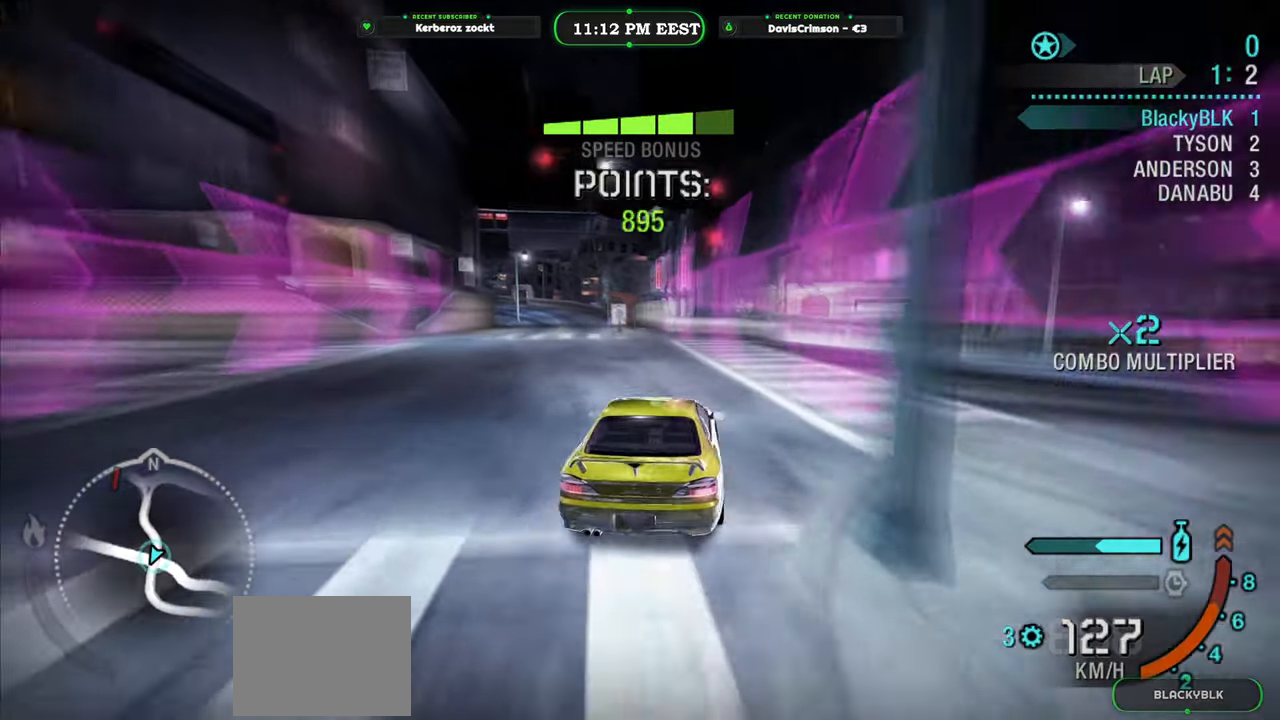
{"buttons": ["R2"], "left_stick": "right", "events": [[117, "left_stick", "center"], [283, "left_stick", "right"]]}
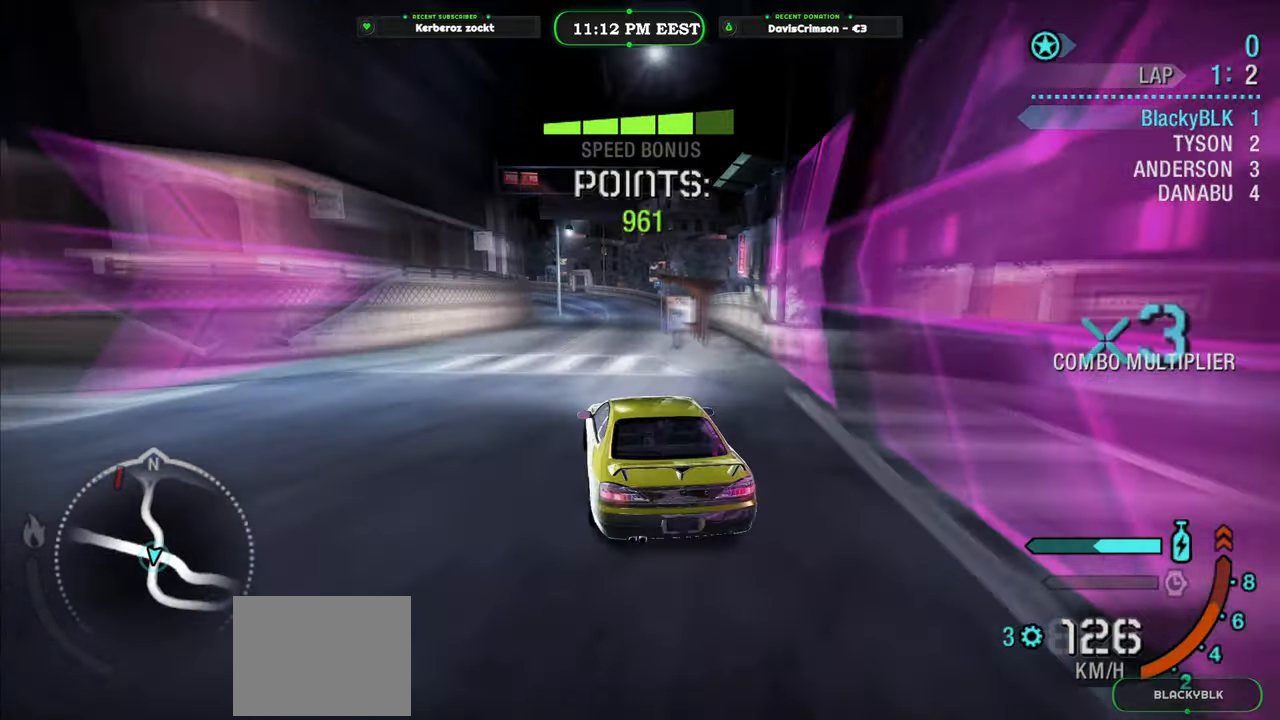
{"buttons": ["R2"], "left_stick": "right", "events": [[67, "left_stick", "center"], [417, "left_stick", "right"]]}
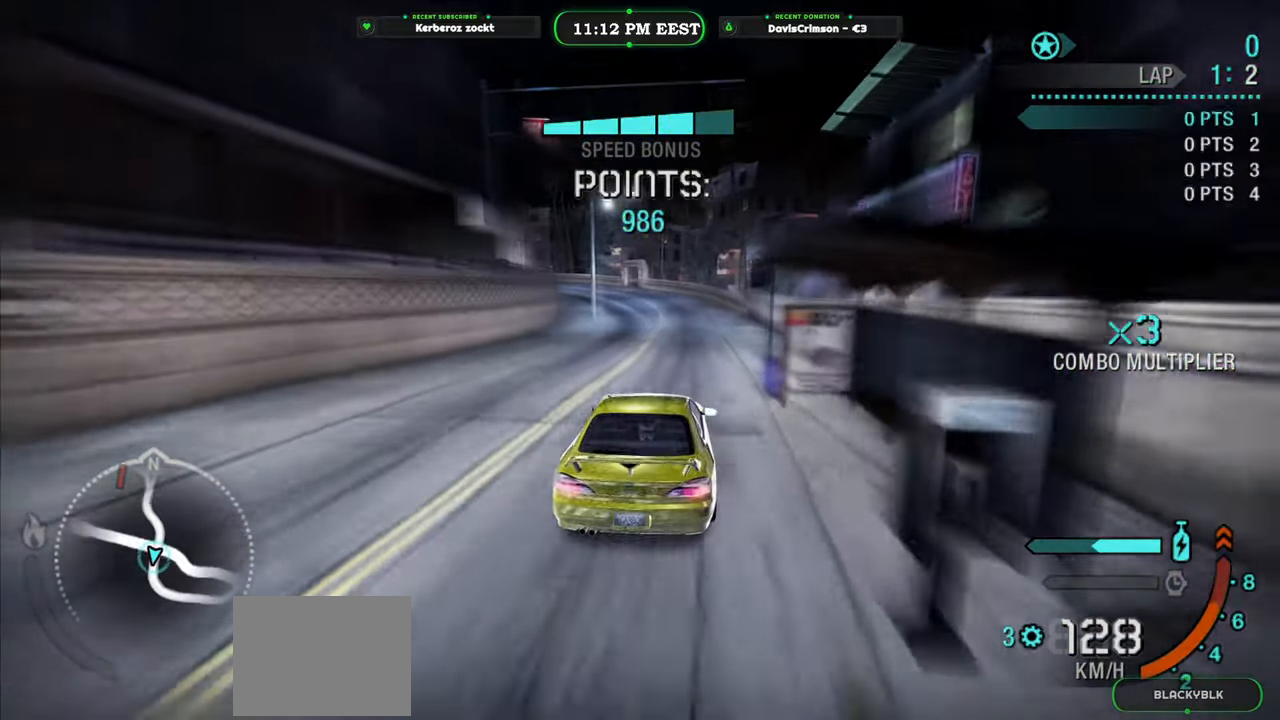
{"buttons": ["R2"], "left_stick": "left", "events": [[100, "left_stick", "center"], [167, "left_stick", "left"]]}
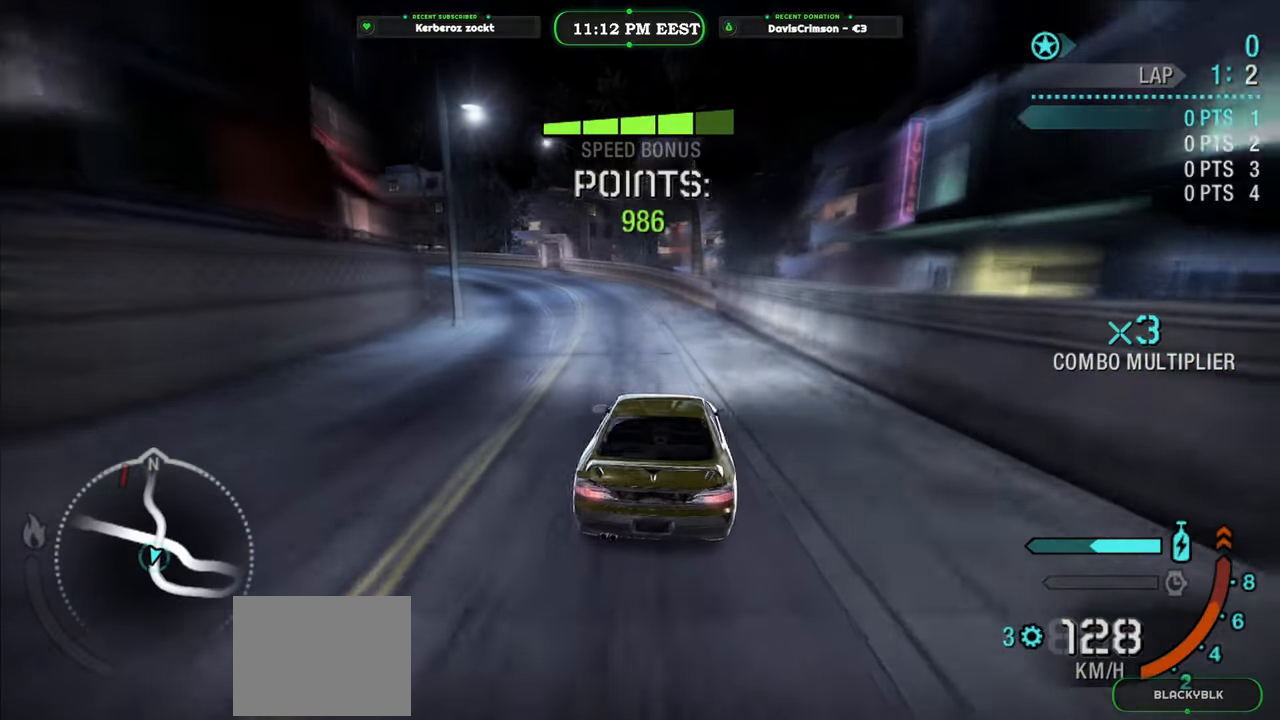
{"buttons": ["R2"], "left_stick": "right", "events": [[217, "left_stick", "center"], [267, "left_stick", "right"]]}
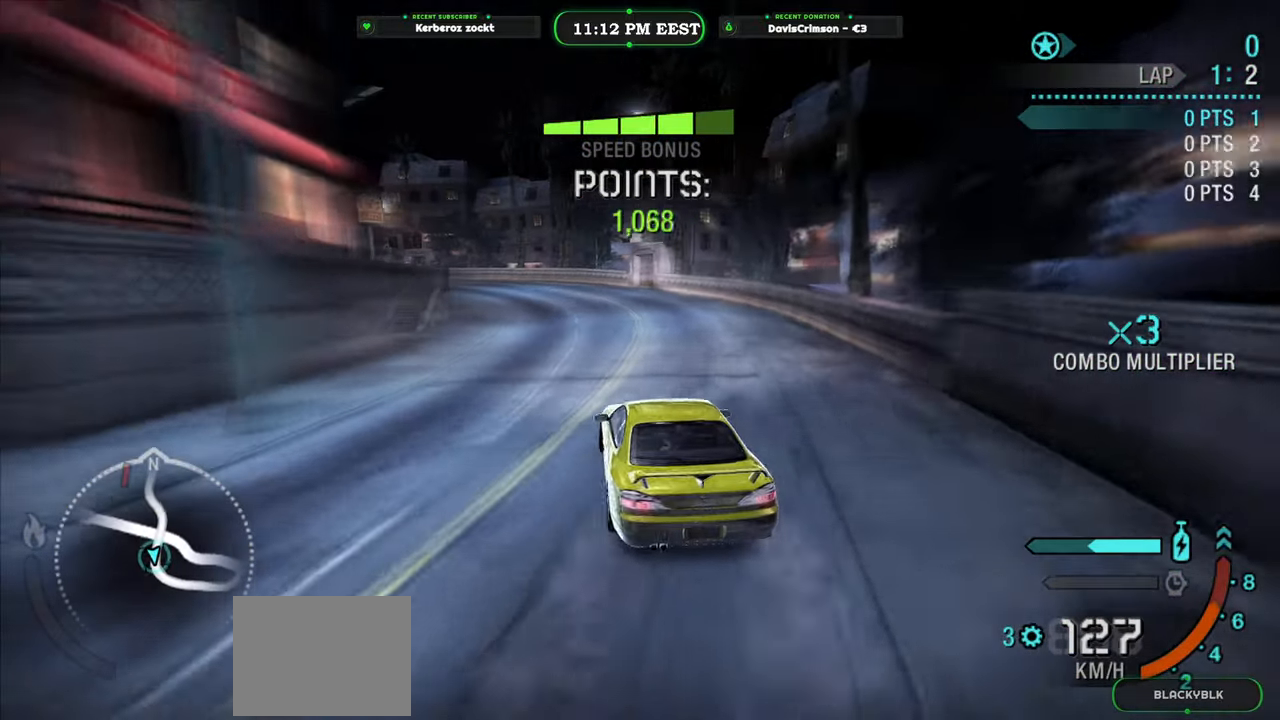
{"buttons": ["R2"], "left_stick": "left", "events": [[83, "left_stick", "center"], [450, "left_stick", "left"]]}
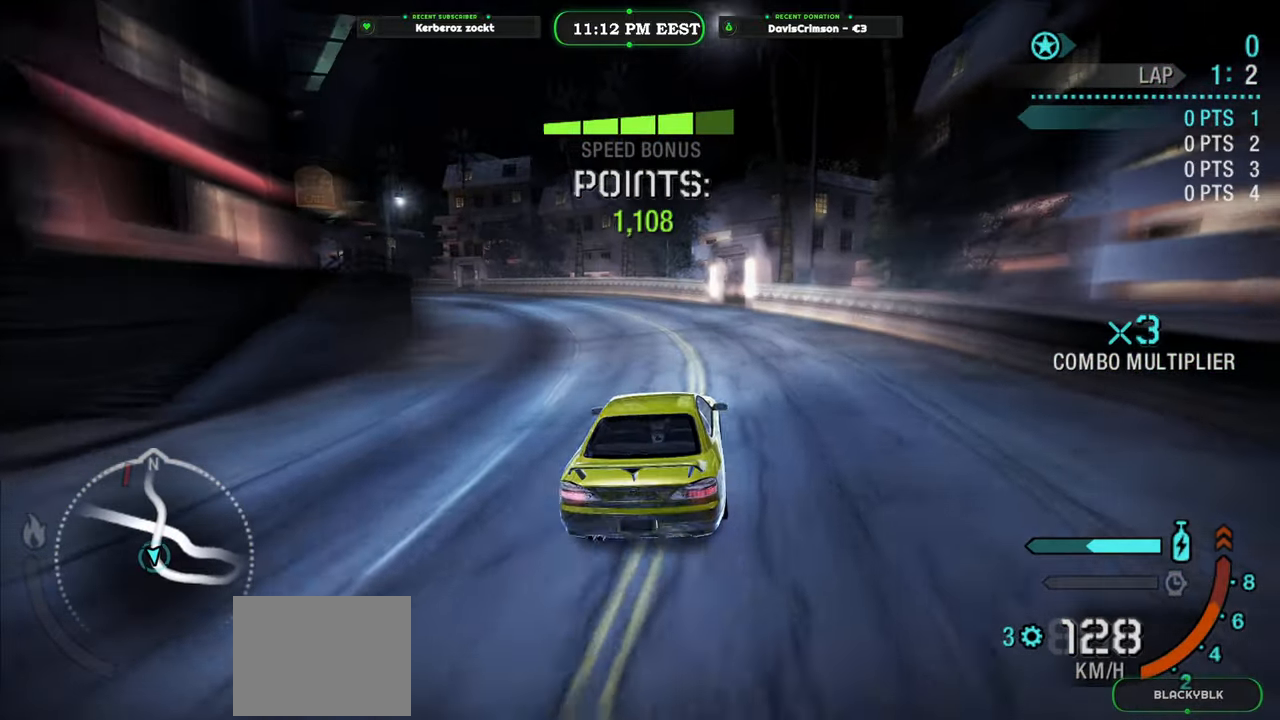
{"buttons": ["R2"], "left_stick": "left", "events": []}
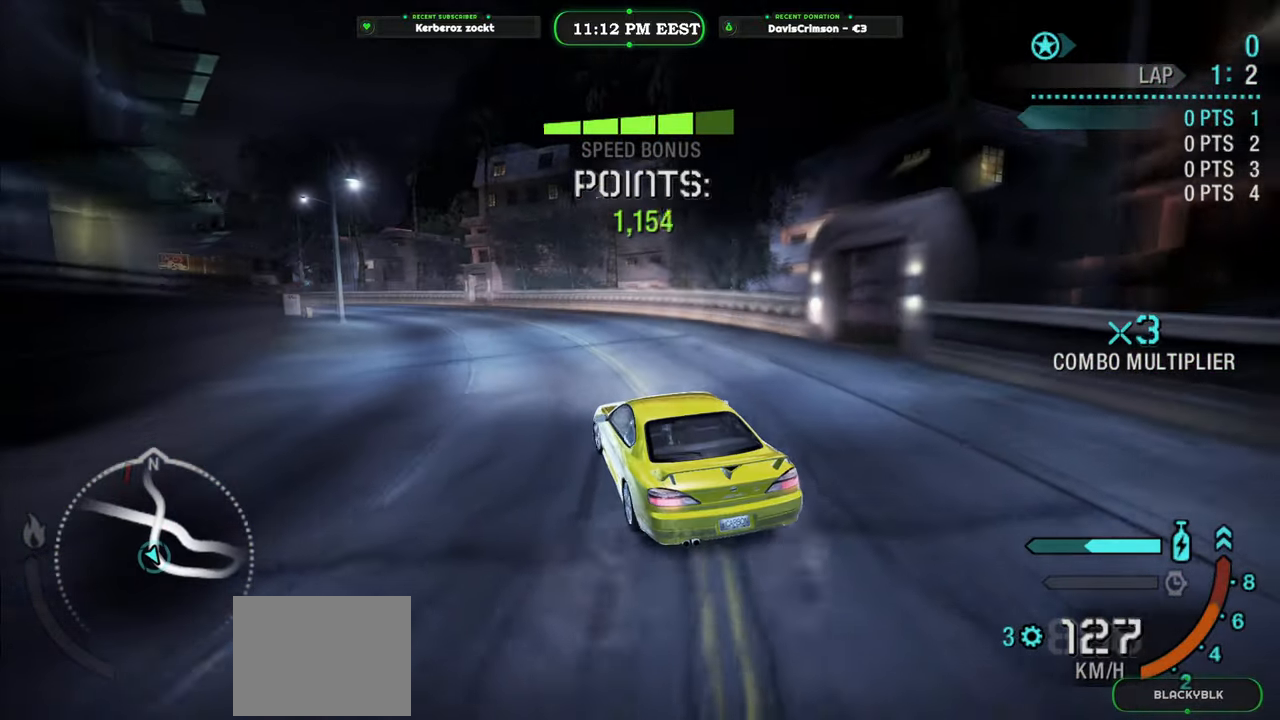
{"buttons": ["R2"], "left_stick": "center", "events": [[83, "left_stick", "center"], [217, "left_stick", "right"], [467, "left_stick", "center"]]}
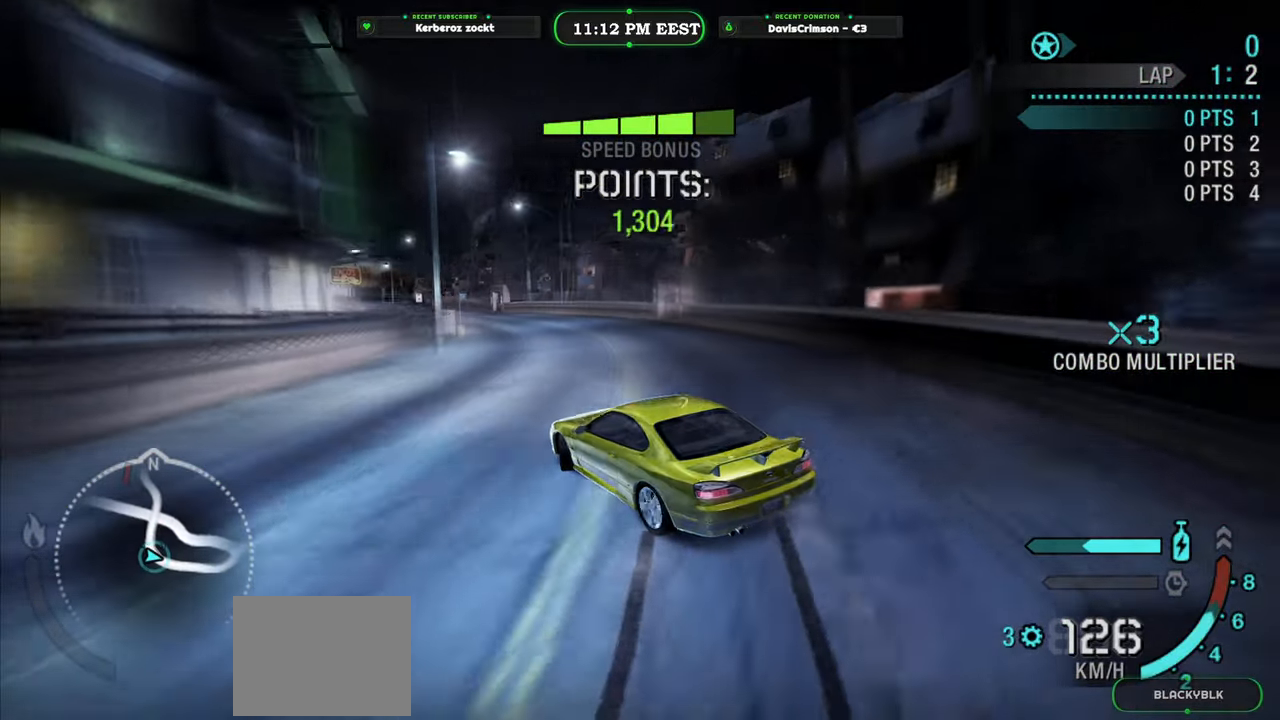
{"buttons": ["R2"], "left_stick": "center", "events": [[217, "left_stick", "right"], [467, "left_stick", "center"]]}
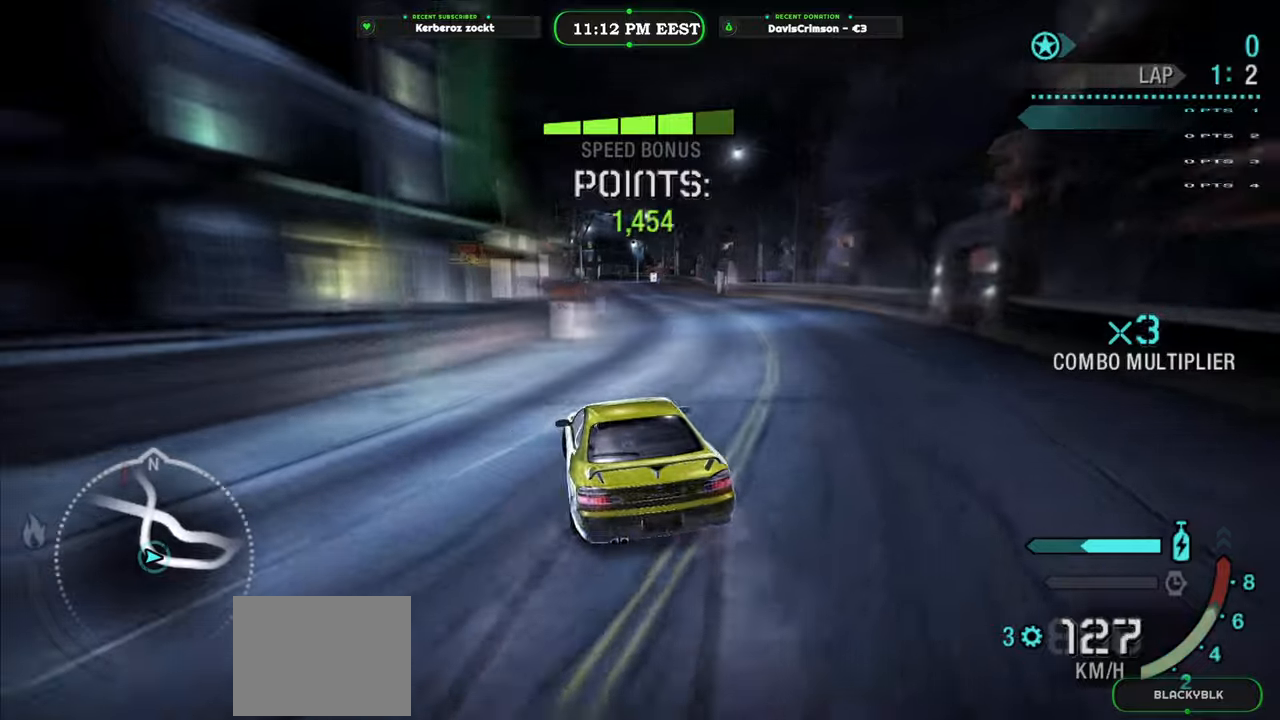
{"buttons": ["Y", "R2"], "left_stick": "center", "events": [[17, "Y", "down"]]}
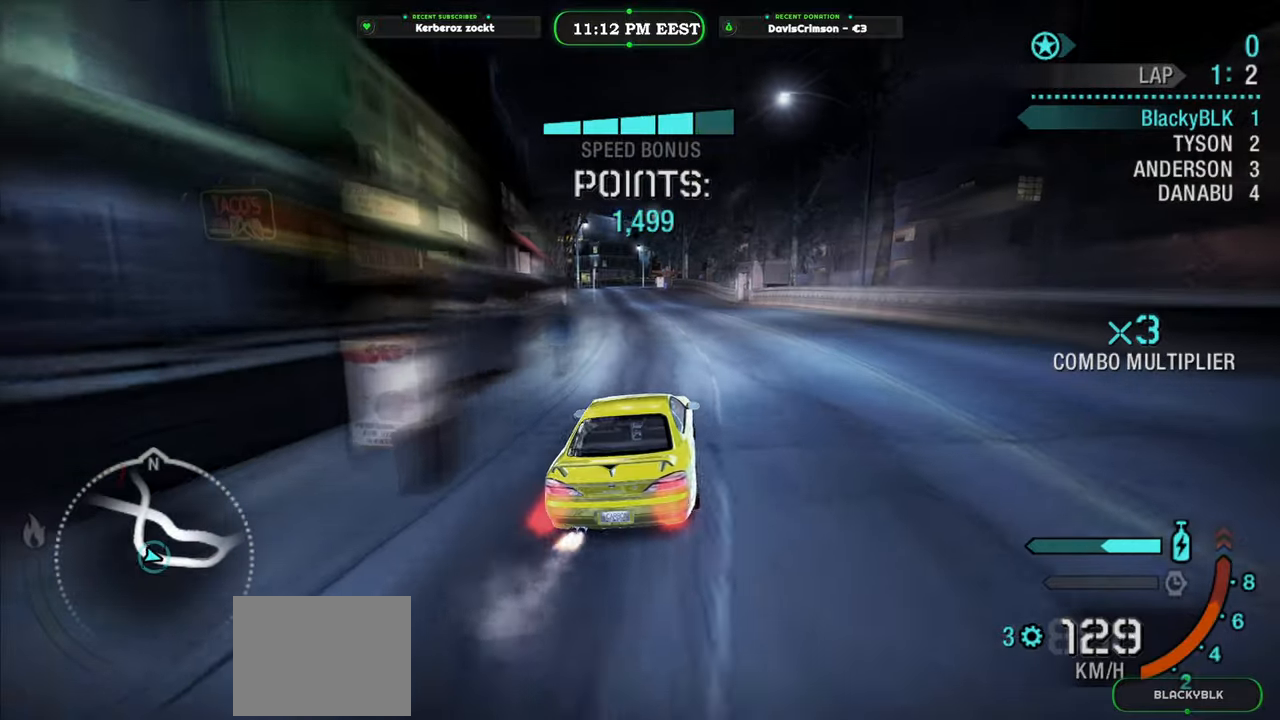
{"buttons": ["R2"], "left_stick": "left", "events": [[400, "left_stick", "left"], [417, "Y", "up"]]}
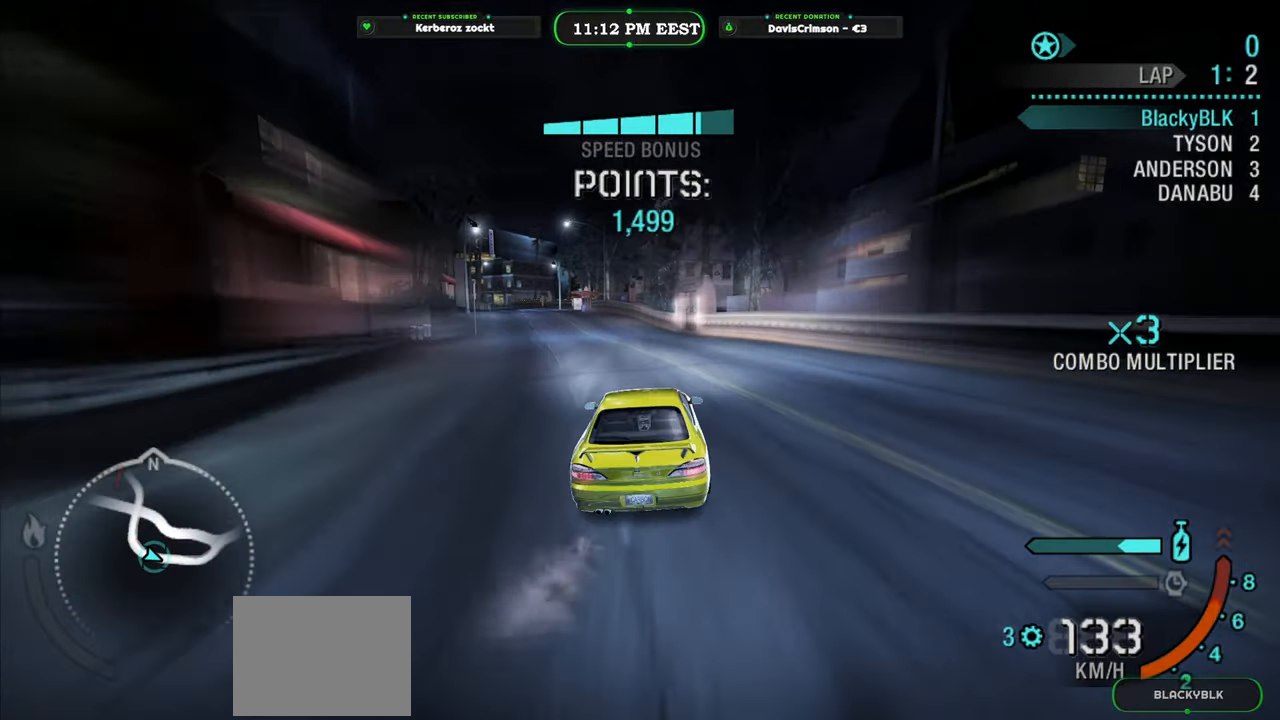
{"buttons": ["R2"], "left_stick": "right", "events": [[283, "left_stick", "center"], [467, "left_stick", "right"]]}
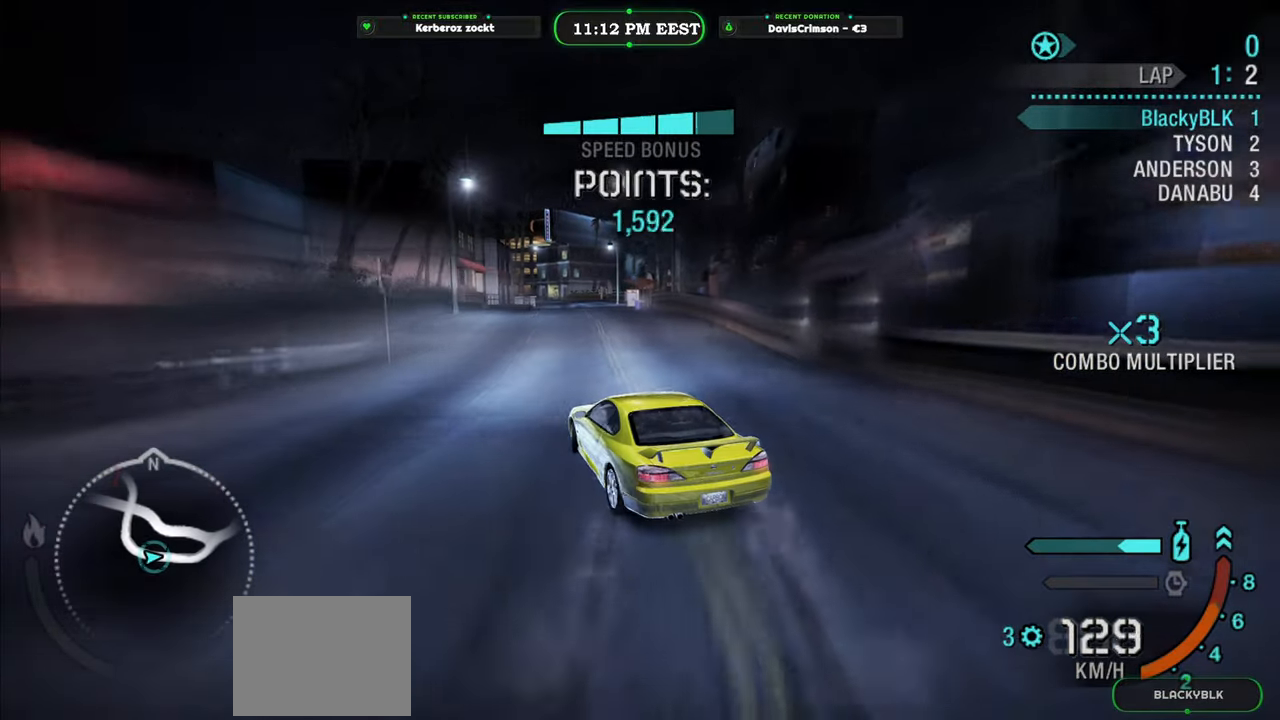
{"buttons": ["R2"], "left_stick": "right", "events": []}
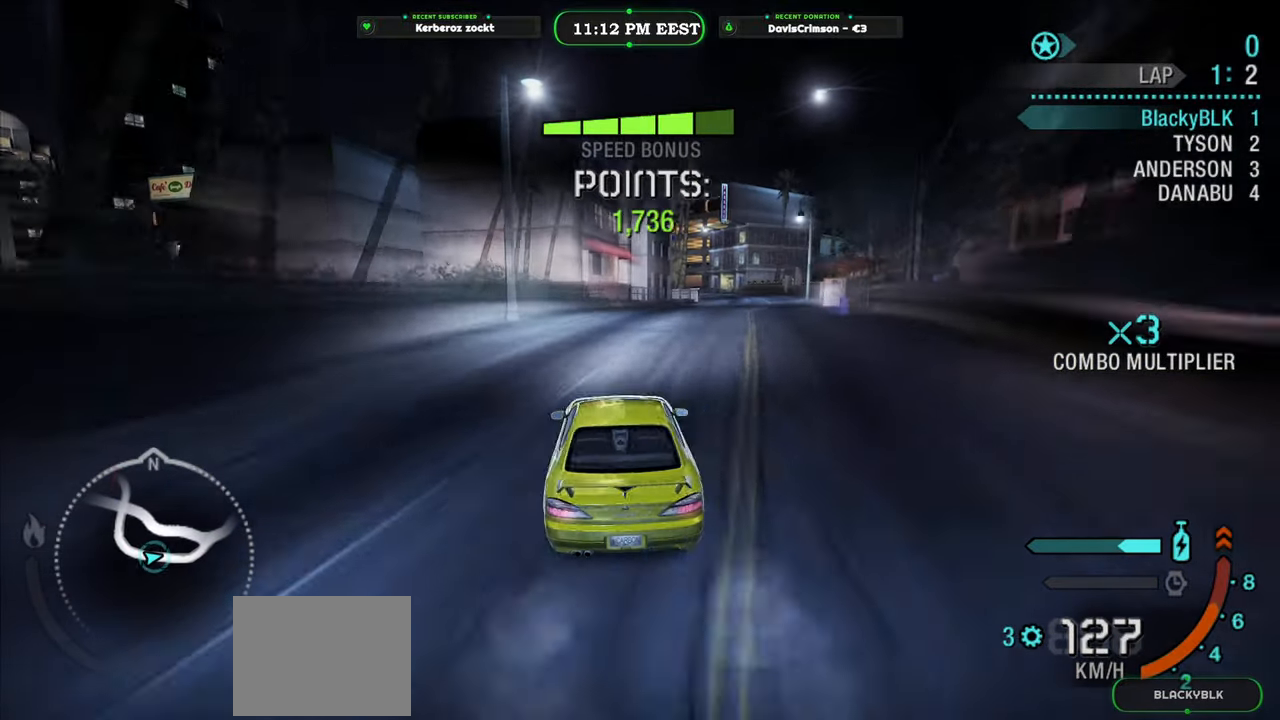
{"buttons": ["R2"], "left_stick": "center", "events": [[117, "left_stick", "center"]]}
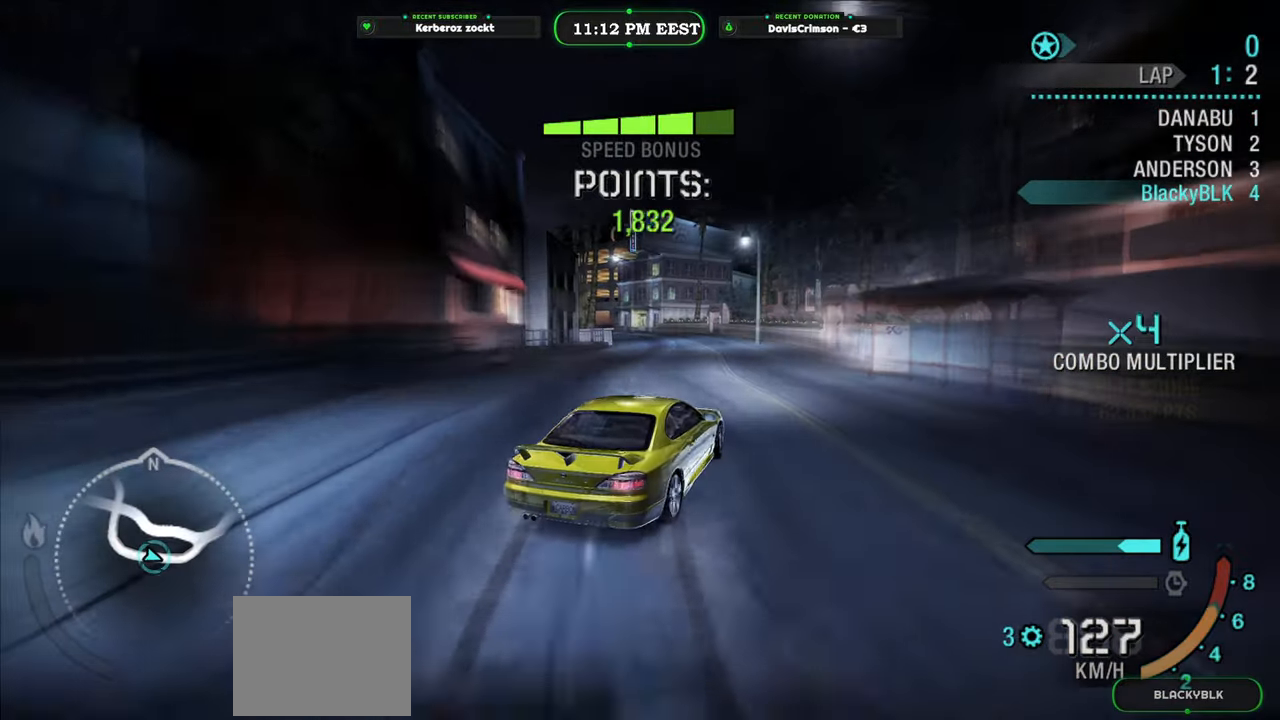
{"buttons": ["R2"], "left_stick": "left", "events": [[33, "left_stick", "left"]]}
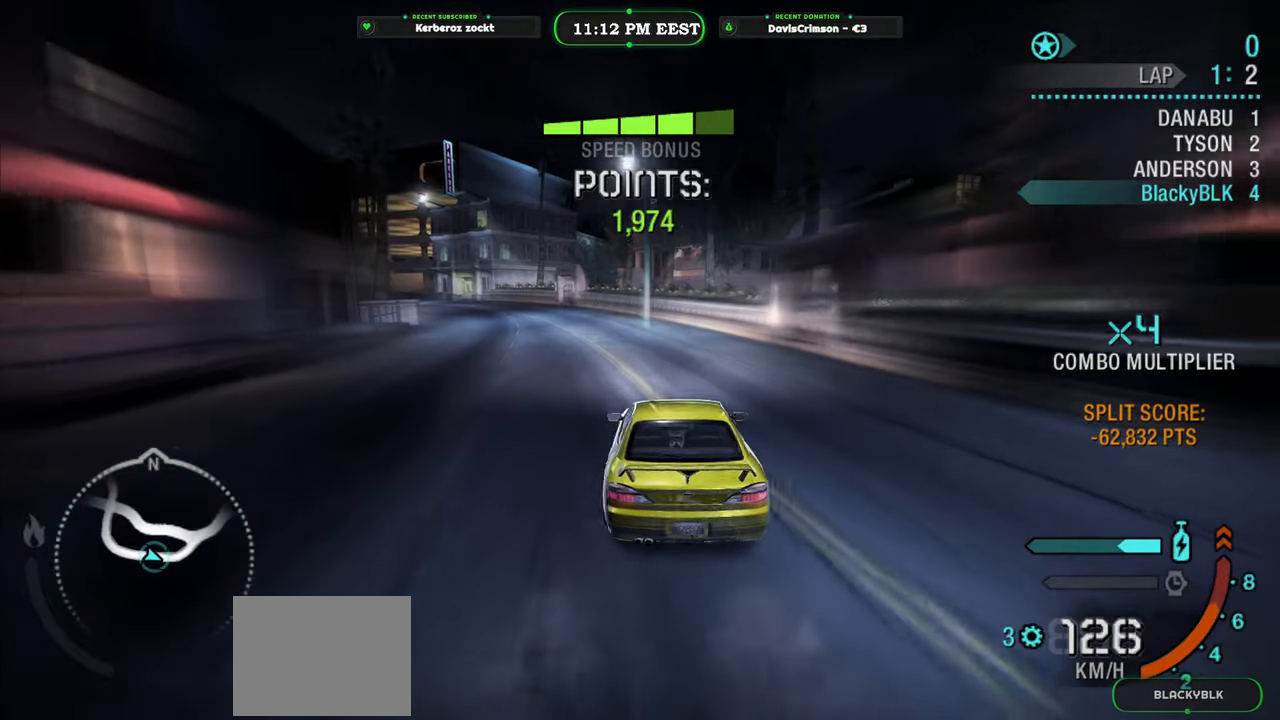
{"buttons": ["R2"], "left_stick": "right", "events": [[50, "left_stick", "center"], [383, "left_stick", "right"]]}
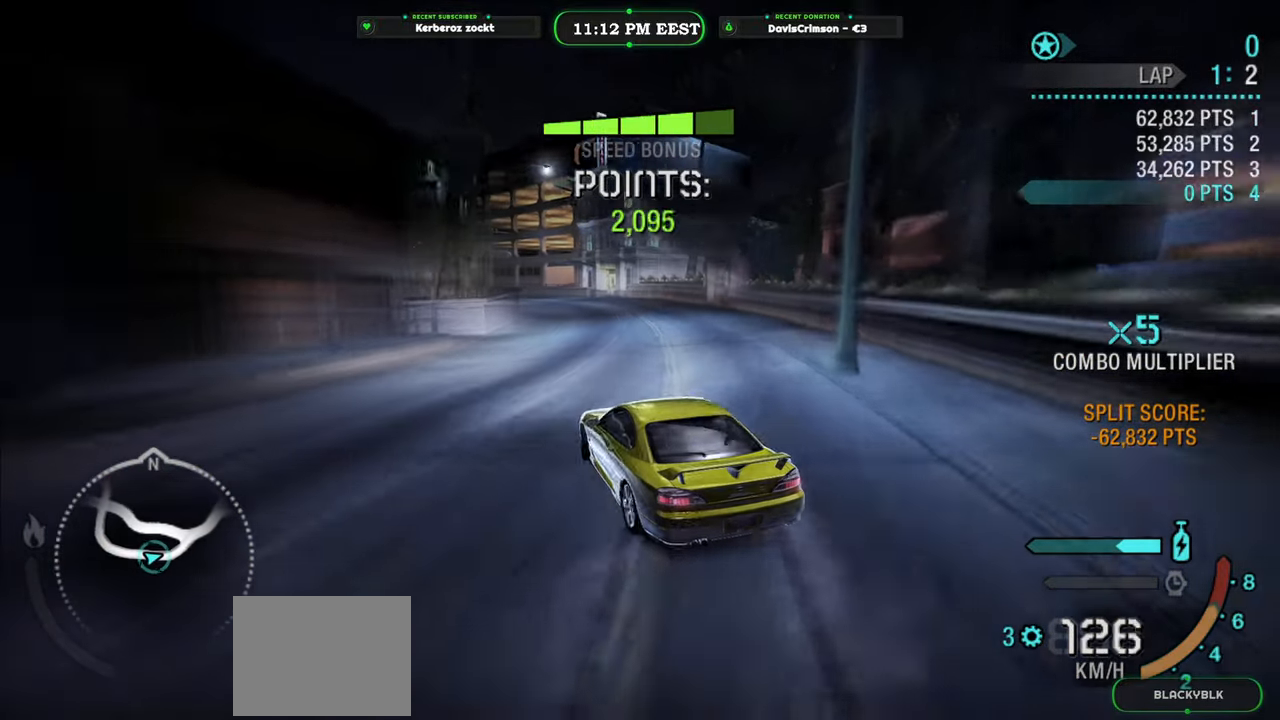
{"buttons": ["R2"], "left_stick": "center", "events": [[417, "left_stick", "center"]]}
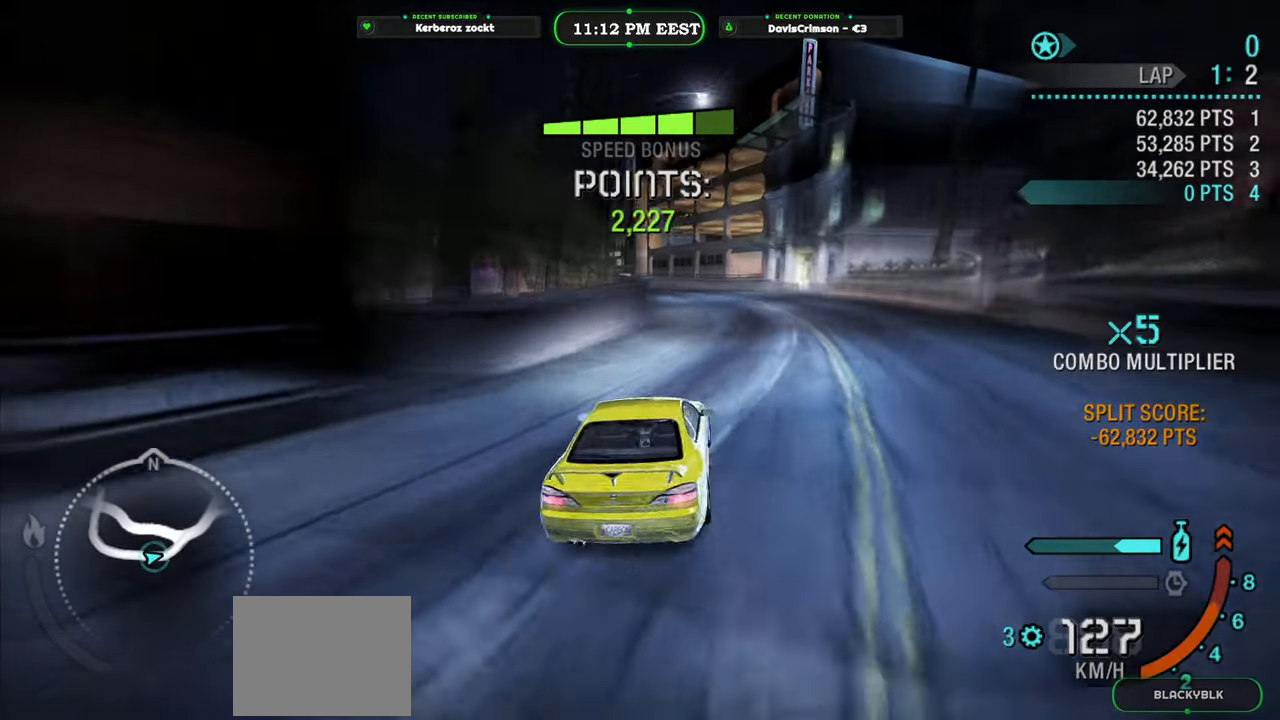
{"buttons": ["R2"], "left_stick": "left", "events": [[283, "left_stick", "left"]]}
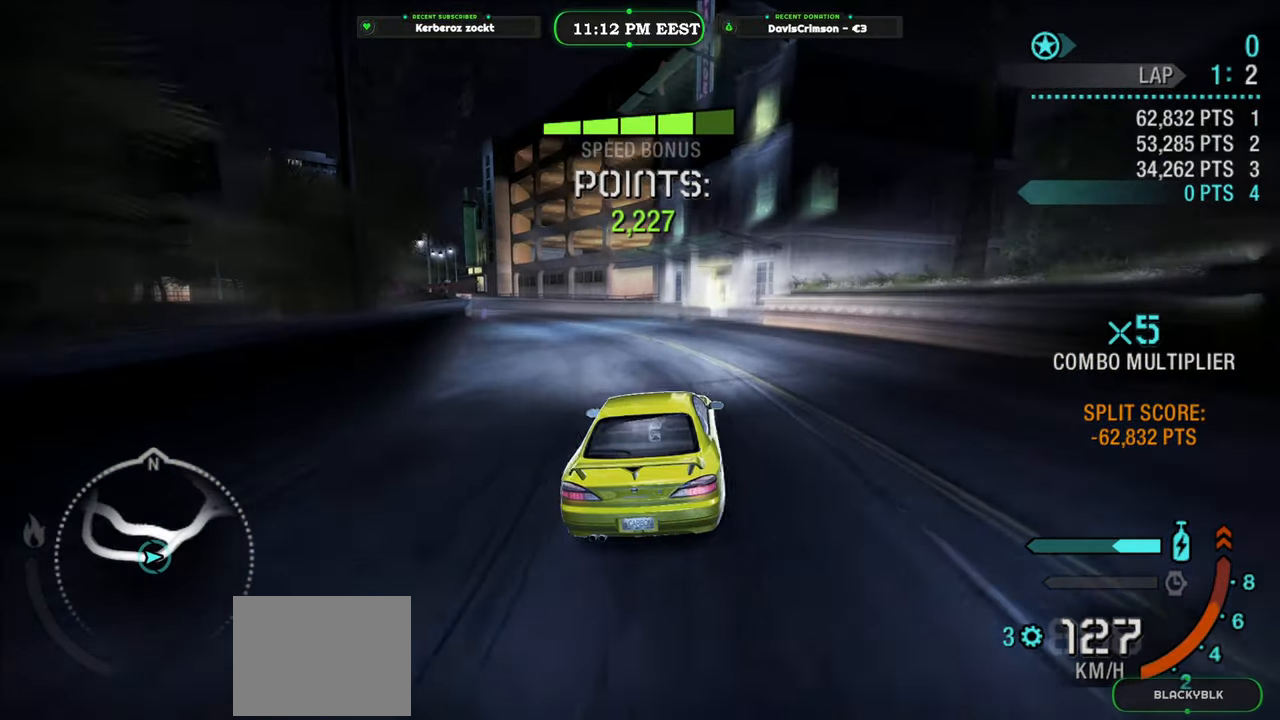
{"buttons": ["R2"], "left_stick": "right", "events": [[283, "left_stick", "center"], [350, "left_stick", "right"]]}
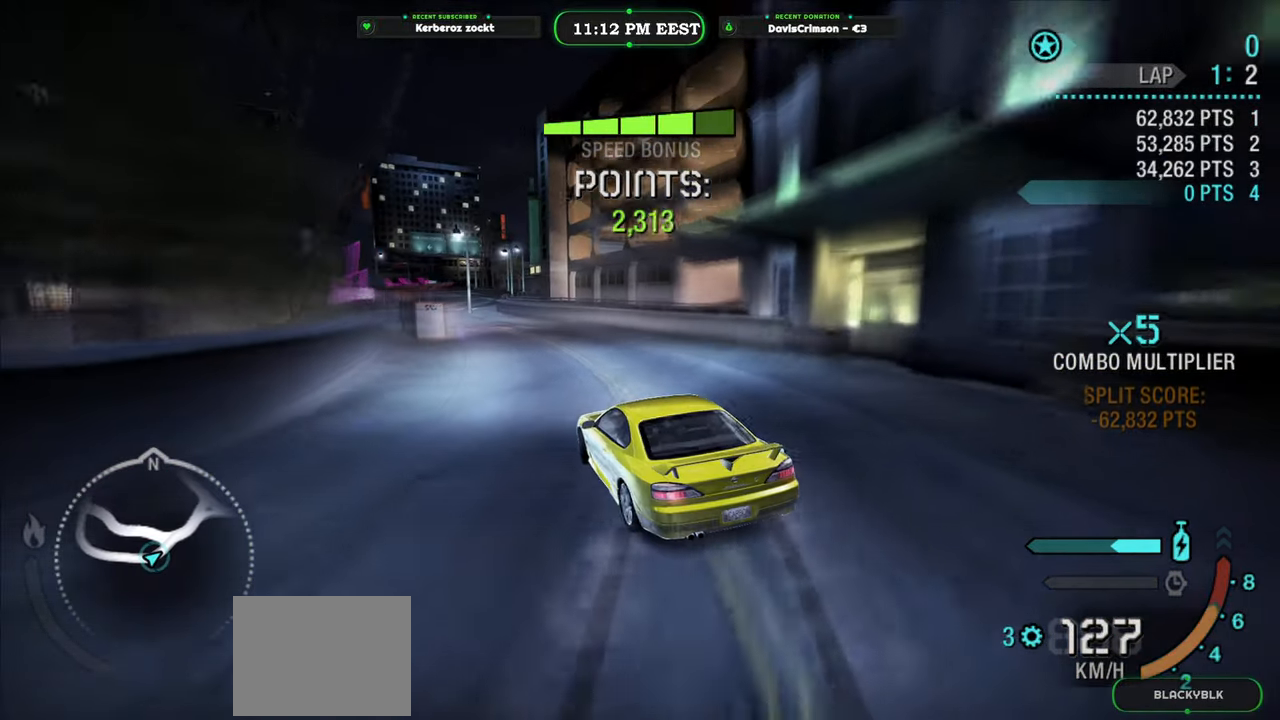
{"buttons": ["R2"], "left_stick": "center", "events": [[67, "left_stick", "center"]]}
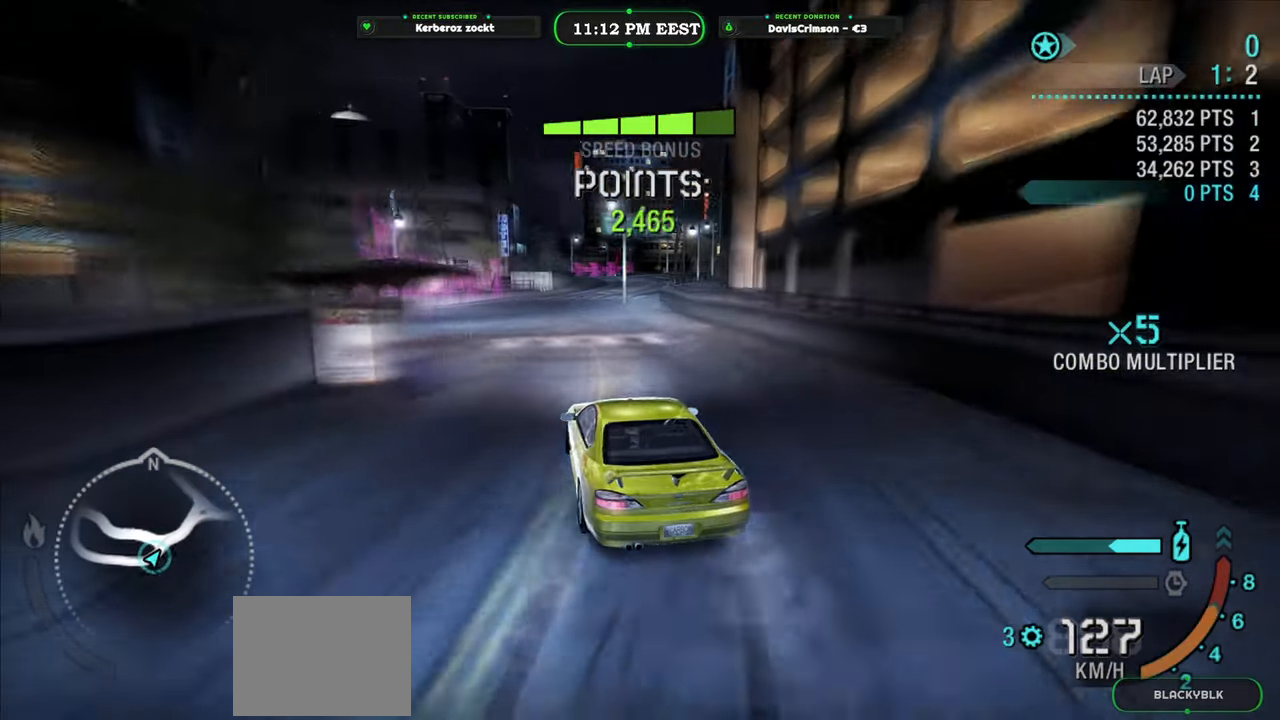
{"buttons": ["Y", "R2"], "left_stick": "center", "events": [[150, "Y", "down"]]}
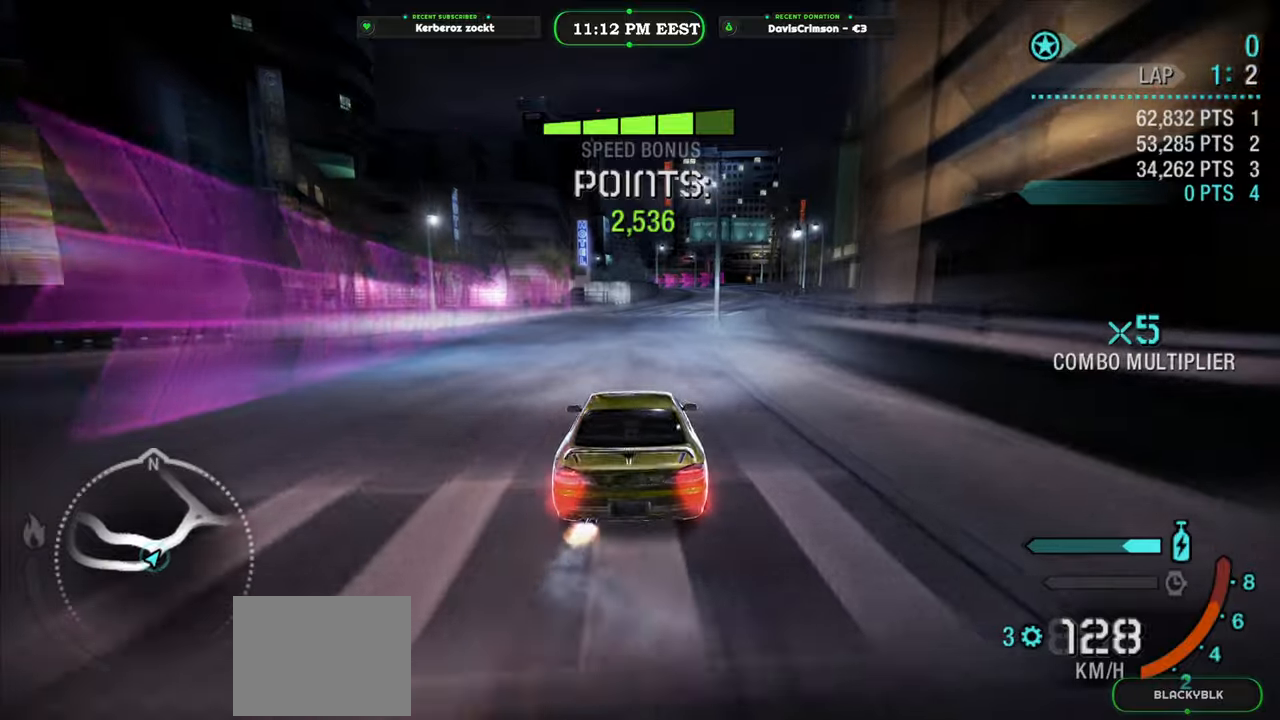
{"buttons": ["Y", "R2"], "left_stick": "center", "events": []}
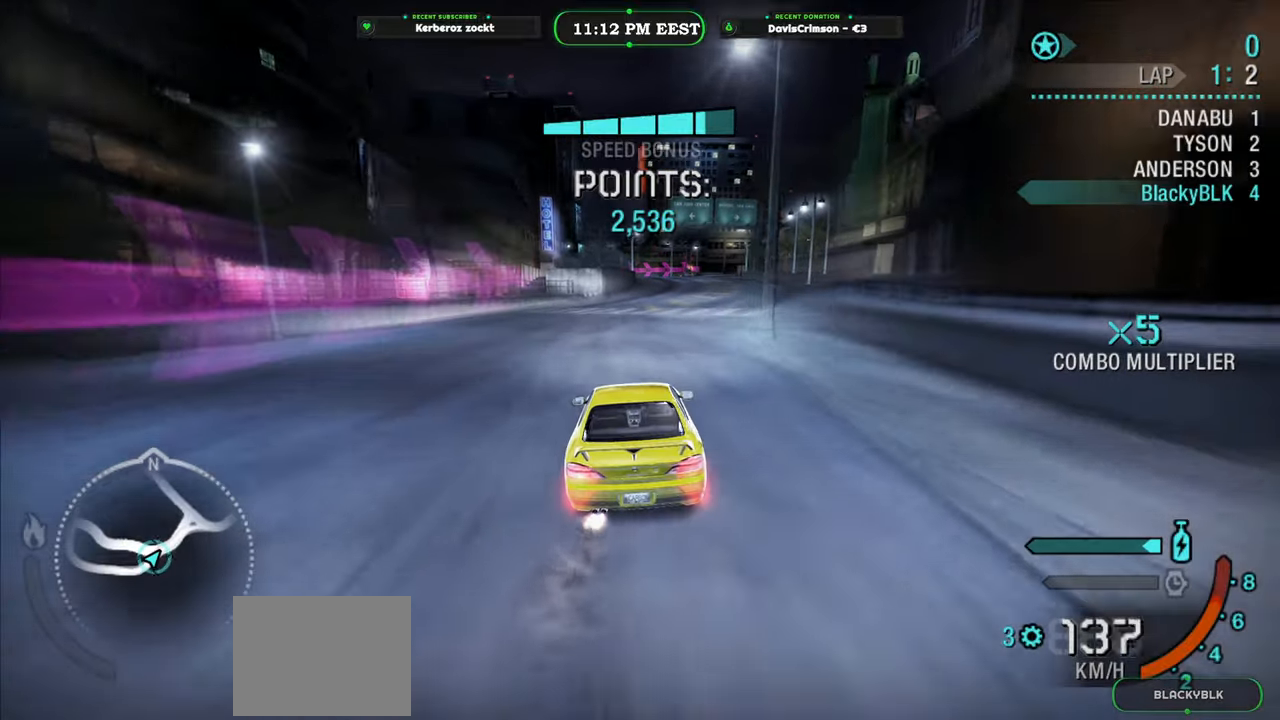
{"buttons": ["R2"], "left_stick": "center", "events": [[17, "B", "down"], [117, "left_stick", "right"], [167, "B", "up"], [217, "Y", "up"], [467, "left_stick", "center"]]}
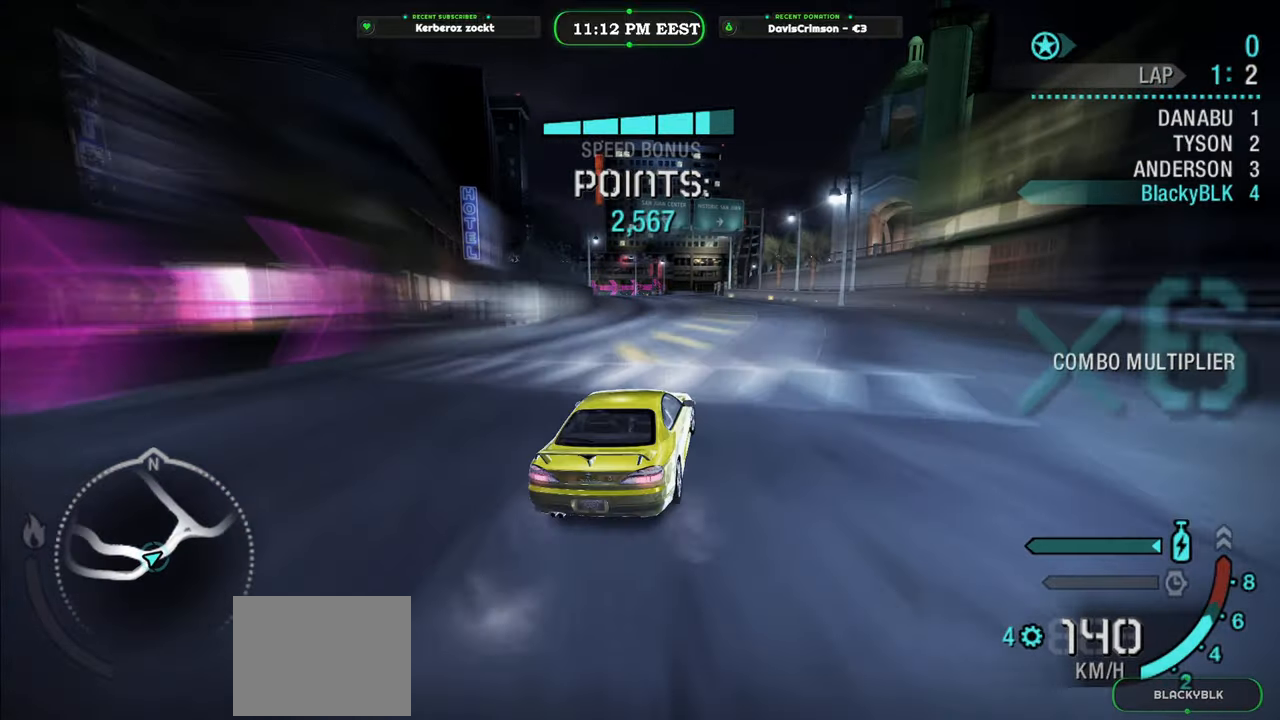
{"buttons": ["R2"], "left_stick": "left", "events": [[167, "left_stick", "left"]]}
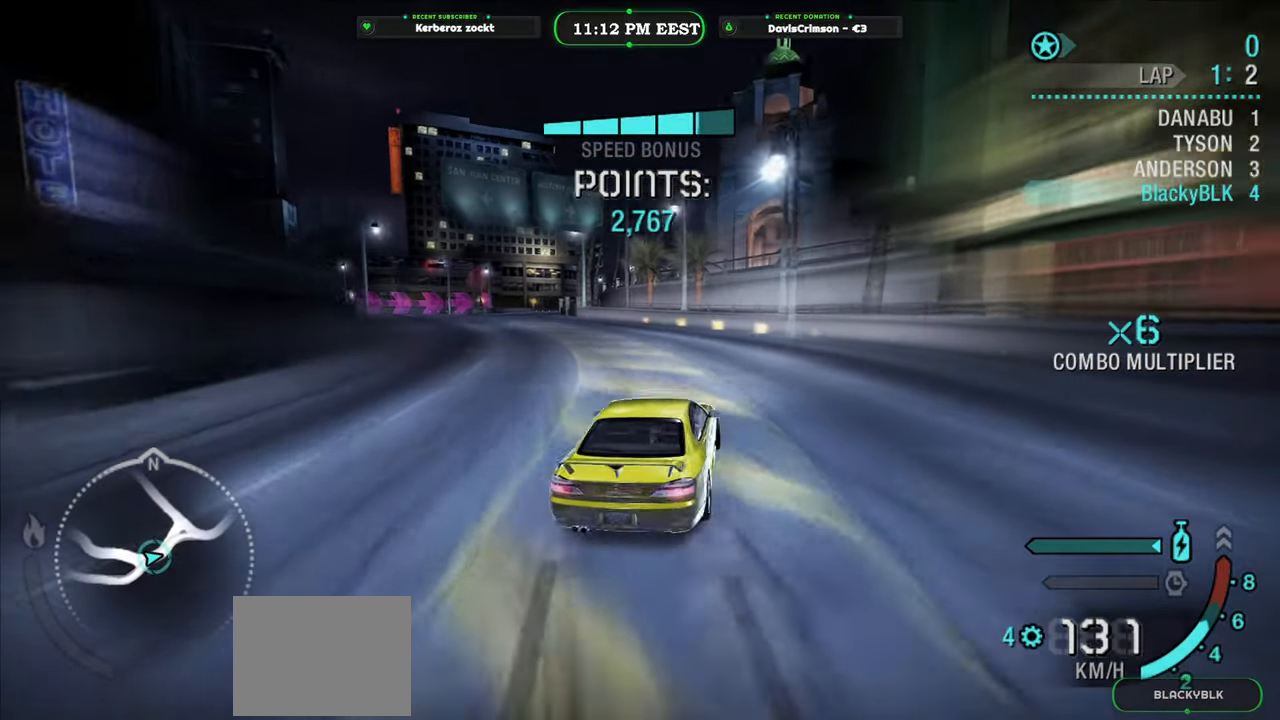
{"buttons": ["R2"], "left_stick": "center", "events": [[317, "left_stick", "center"]]}
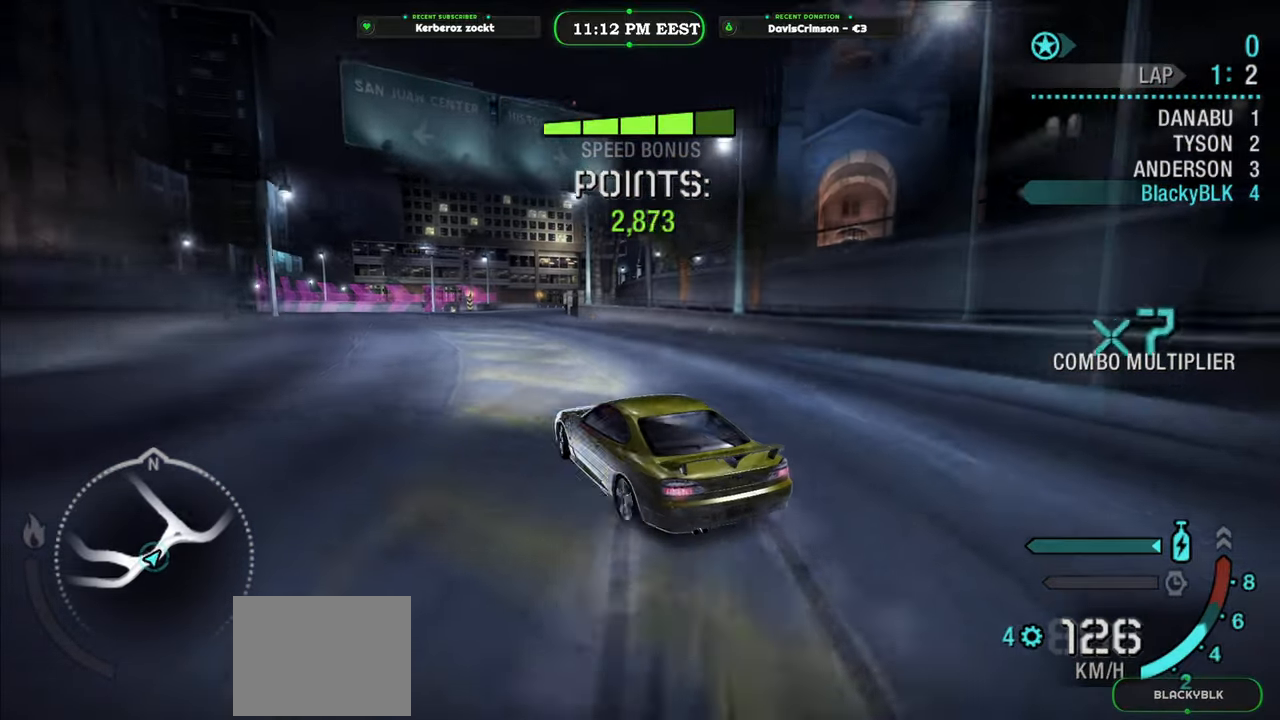
{"buttons": ["R2"], "left_stick": "right", "events": [[500, "left_stick", "right"]]}
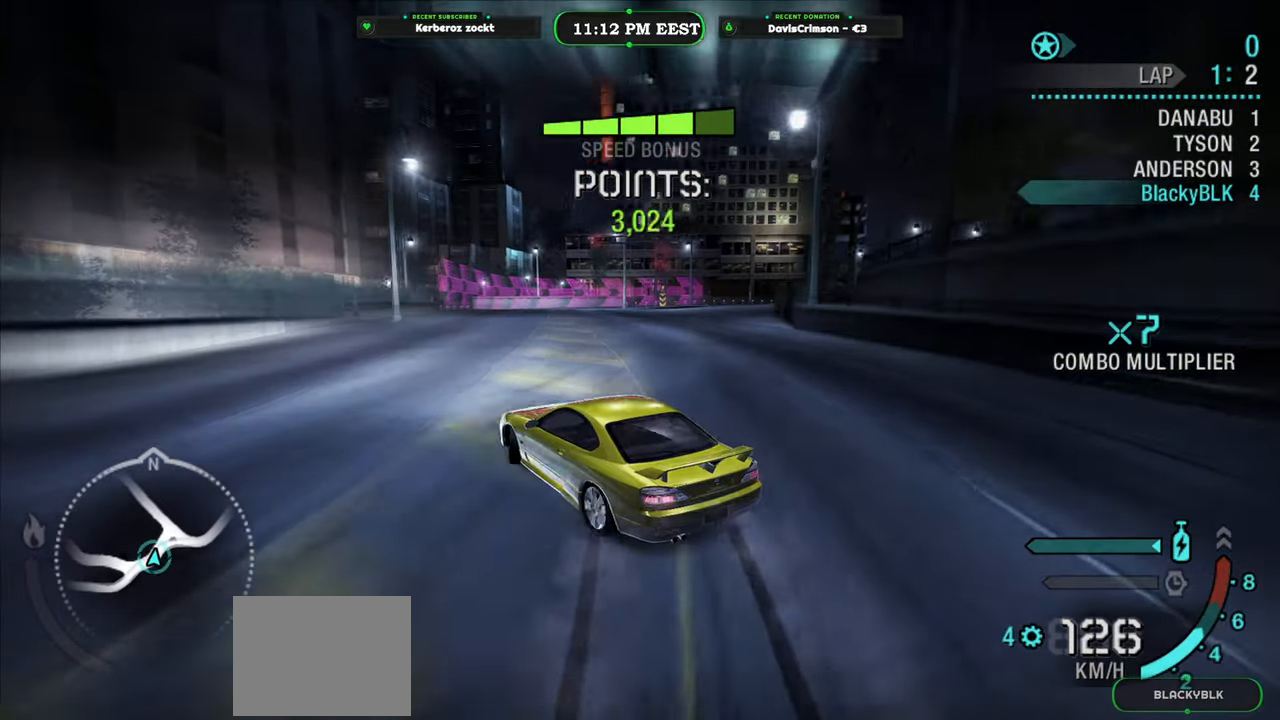
{"buttons": ["R2"], "left_stick": "right", "events": [[433, "A", "down"], [500, "A", "up"]]}
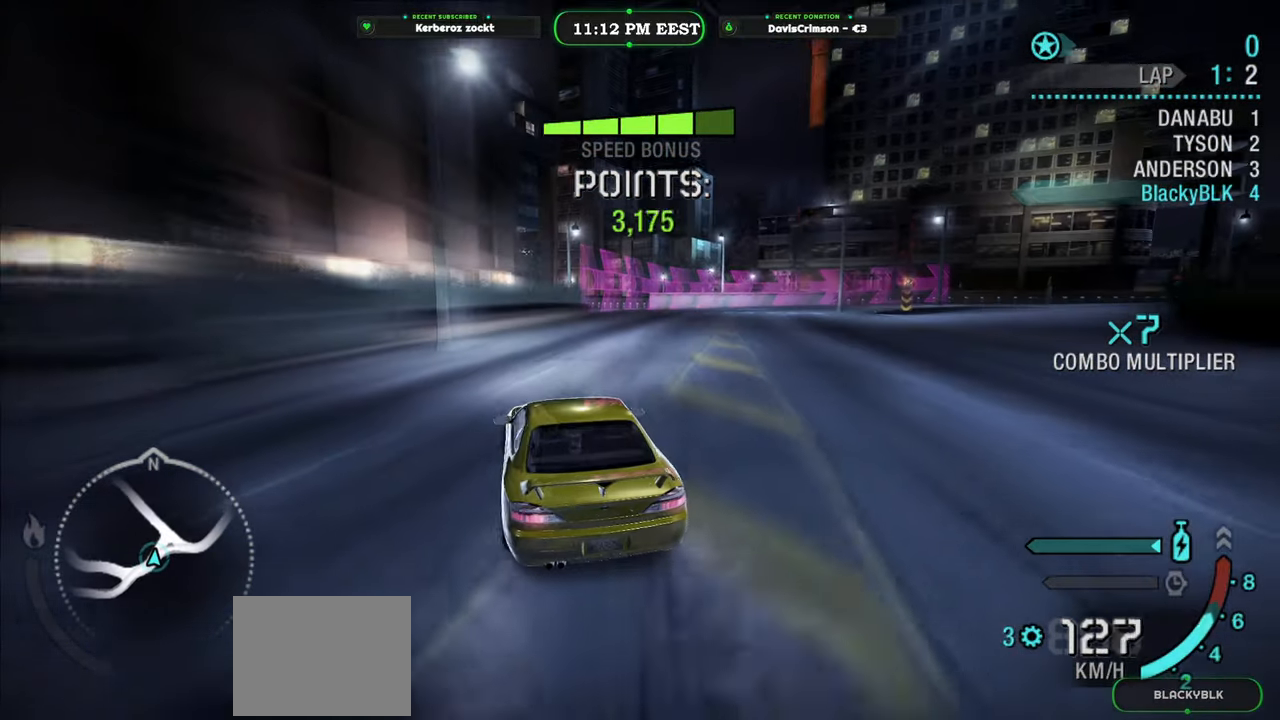
{"buttons": ["R2"], "left_stick": "right", "events": [[100, "left_stick", "center"], [217, "left_stick", "right"]]}
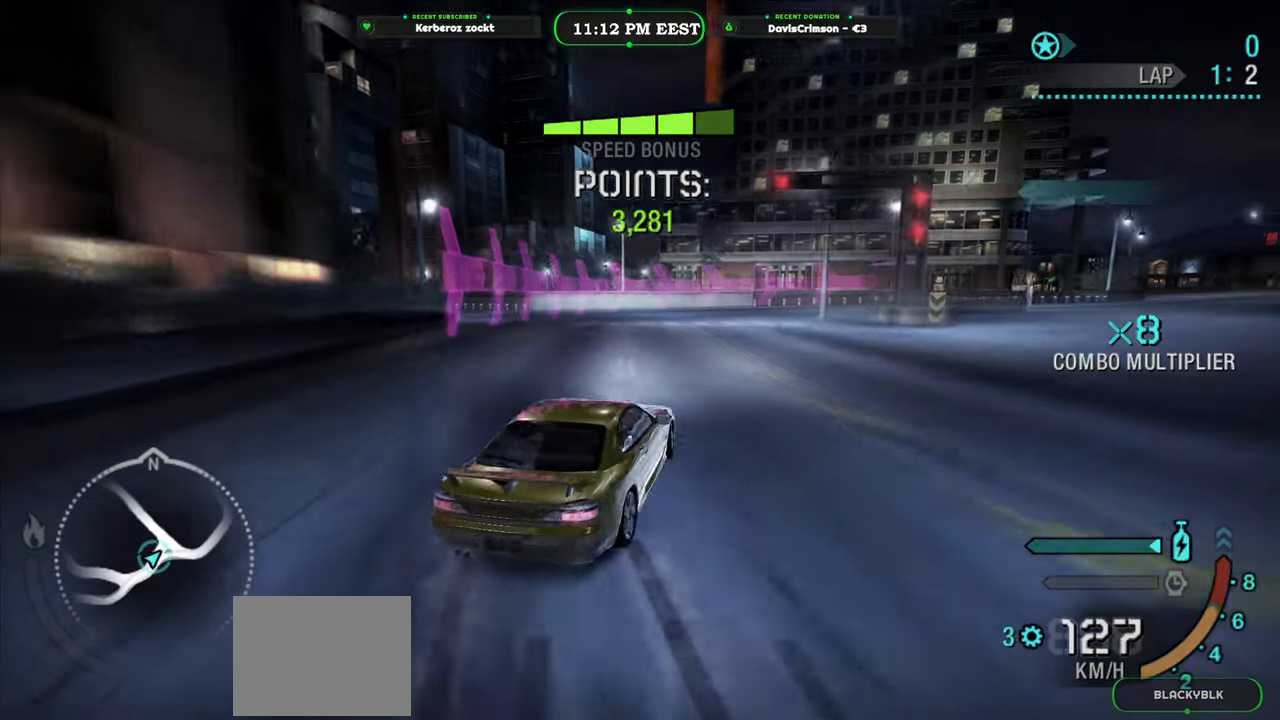
{"buttons": ["R2"], "left_stick": "right", "events": [[33, "left_stick", "left"], [233, "left_stick", "center"], [400, "left_stick", "right"]]}
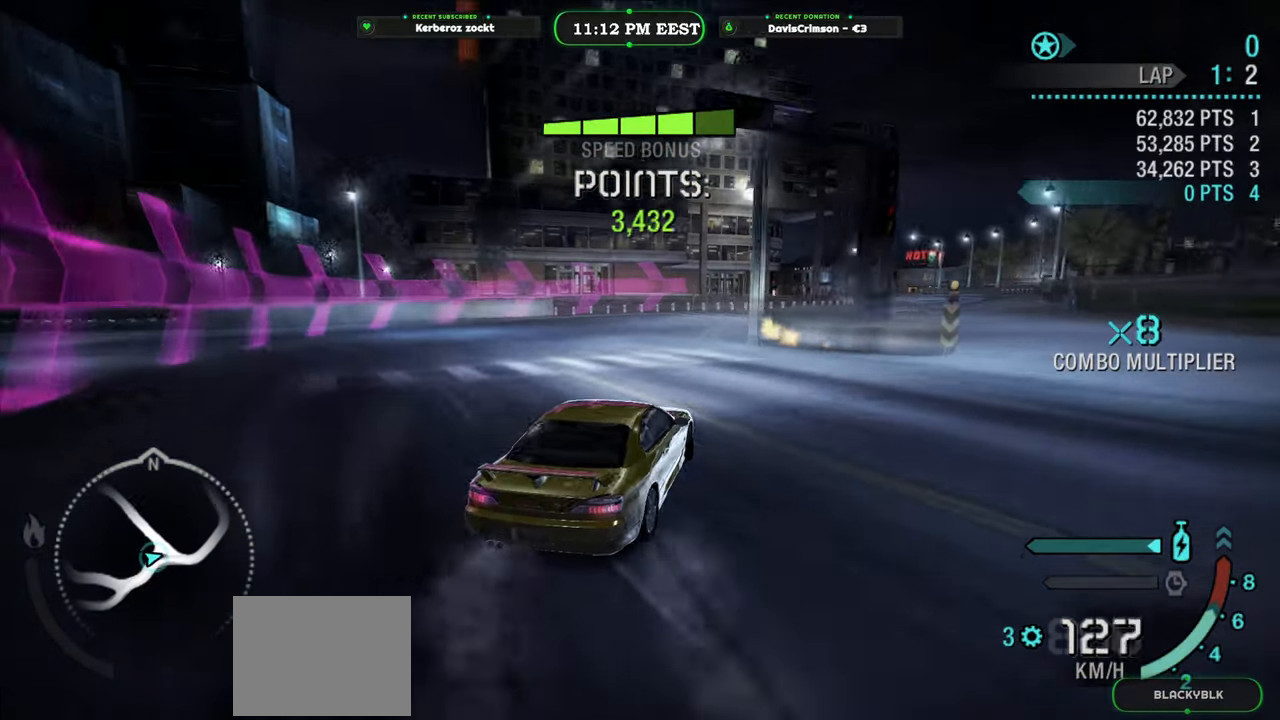
{"buttons": ["R2"], "left_stick": "center", "events": [[67, "left_stick", "center"], [250, "left_stick", "right"], [433, "left_stick", "center"]]}